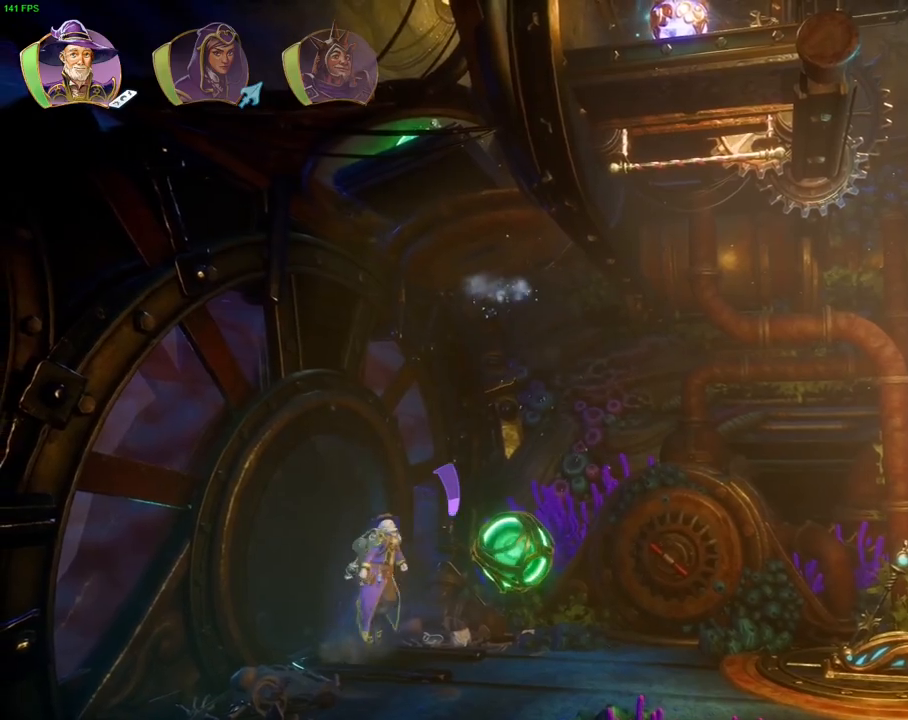
Gameplay with a controller (PlayStation layout); each line is a JSON object with the inputs held at the frame after it (dt_ms = milliseconds from this image to that frame). "events" lists button and stick changes between this image and that frame as [ms after this image, input, new state], when the widget could be followed in between. Not read: DPAD_DOWN HOME TOUCHPAD.
{"dt_ms": 500, "buttons": ["CROSS"], "left_stick": "center", "right_stick": "center", "events": [[50, "CROSS", "up"], [367, "CROSS", "down"]]}
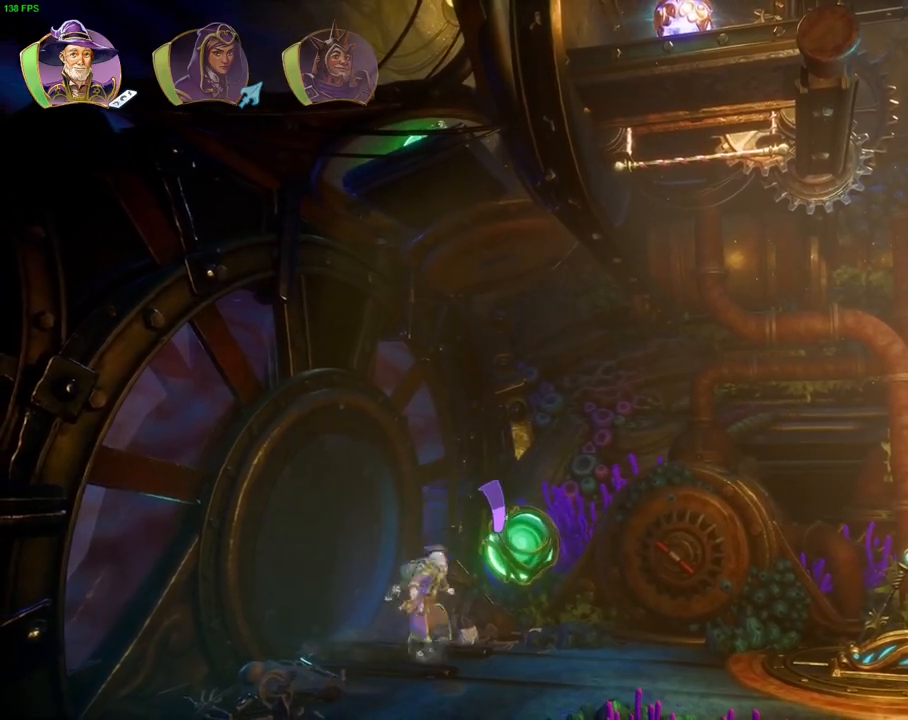
{"dt_ms": 1000, "buttons": [], "left_stick": "center", "right_stick": "center", "events": [[100, "CROSS", "up"], [500, "left_stick", "right"], [700, "left_stick", "up-right"], [917, "left_stick", "center"]]}
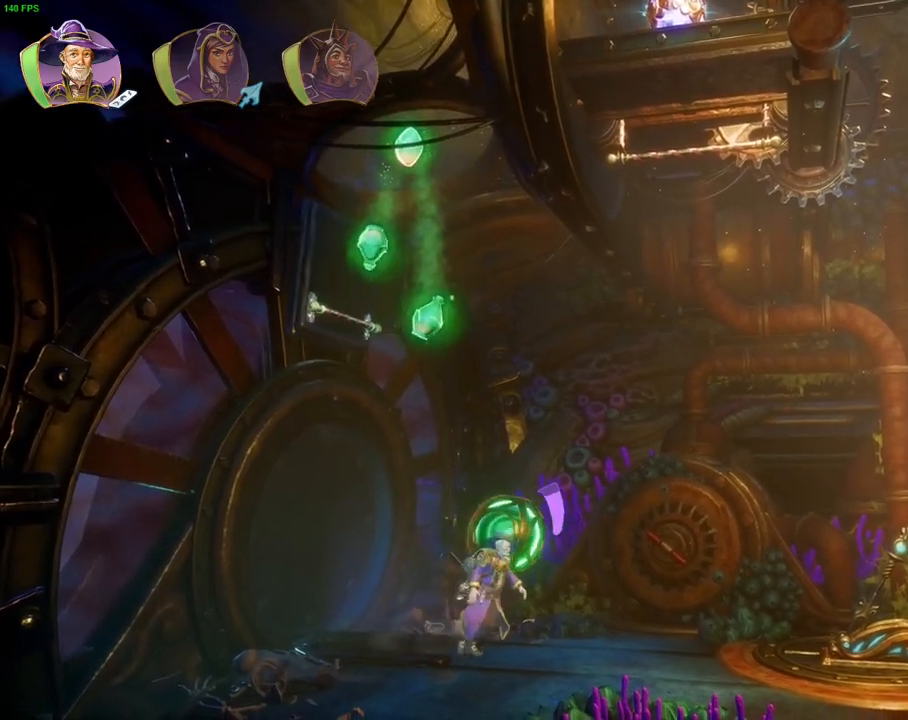
{"dt_ms": 500, "buttons": [], "left_stick": "left", "right_stick": "center", "events": [[133, "CROSS", "down"], [433, "left_stick", "left"], [450, "CROSS", "up"]]}
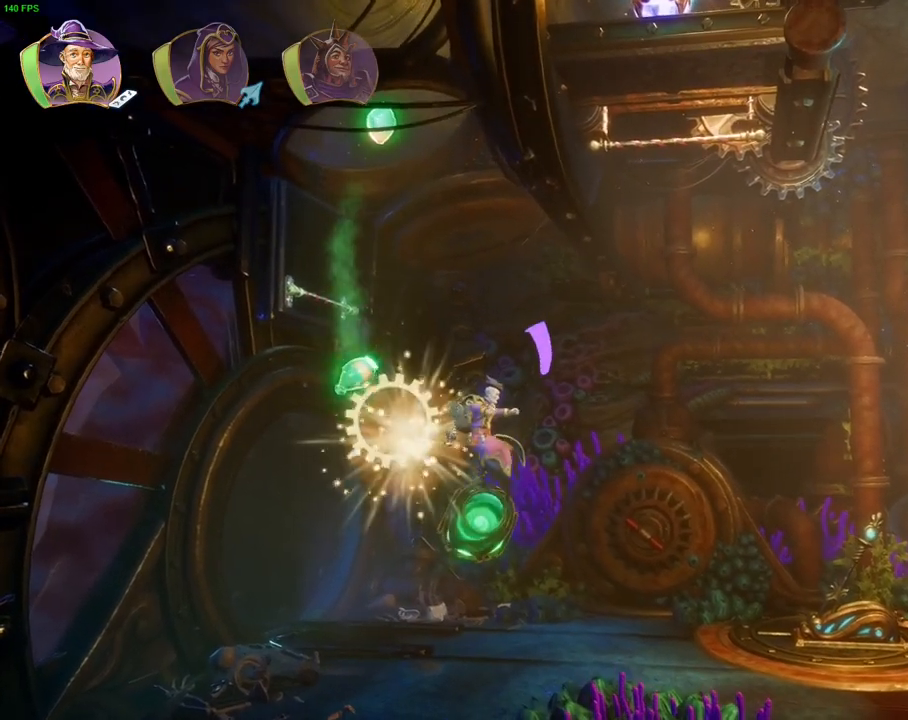
{"dt_ms": 500, "buttons": [], "left_stick": "left", "right_stick": "center", "events": [[33, "TRIANGLE", "down"], [117, "TRIANGLE", "up"], [217, "CROSS", "down"], [317, "CROSS", "up"], [367, "CROSS", "down"], [467, "CROSS", "up"]]}
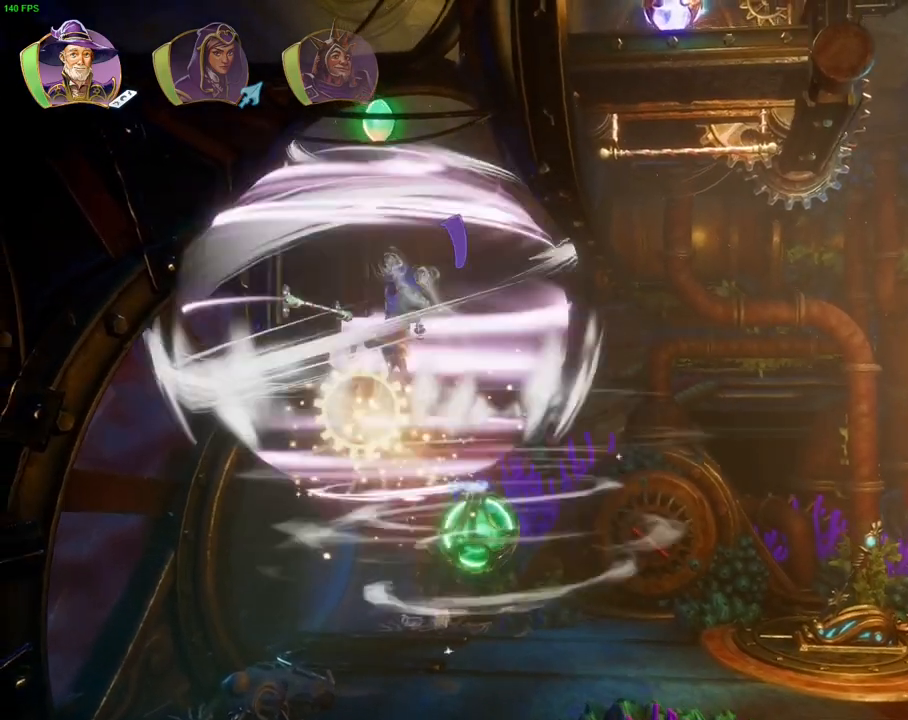
{"dt_ms": 500, "buttons": ["CROSS"], "left_stick": "left", "right_stick": "center", "events": [[17, "CROSS", "down"], [117, "CROSS", "up"], [183, "CROSS", "down"]]}
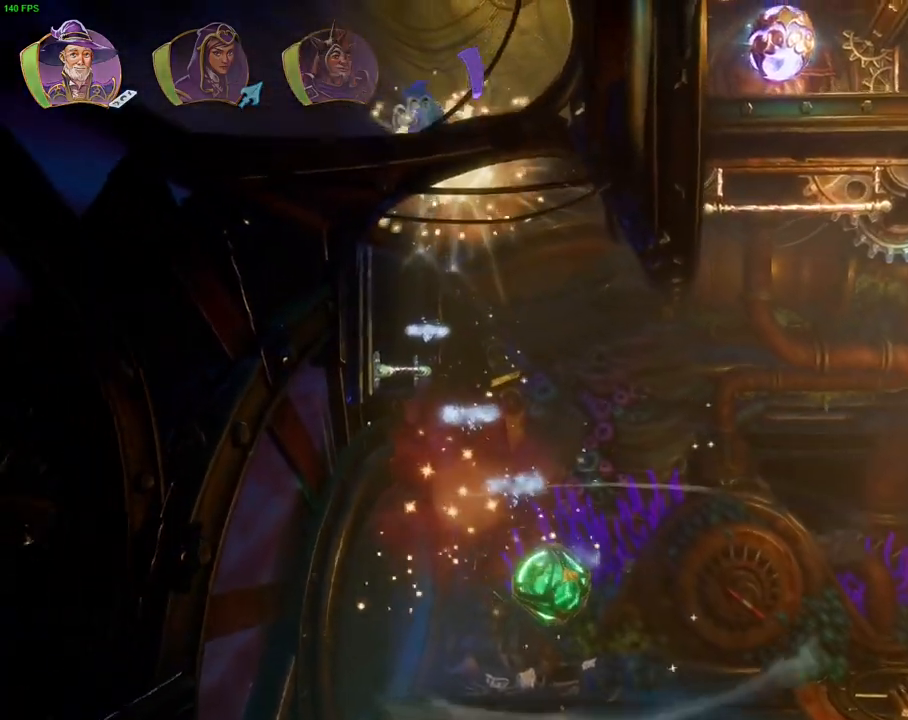
{"dt_ms": 500, "buttons": [], "left_stick": "left", "right_stick": "center", "events": [[133, "CROSS", "up"], [233, "CROSS", "down"], [433, "CROSS", "up"]]}
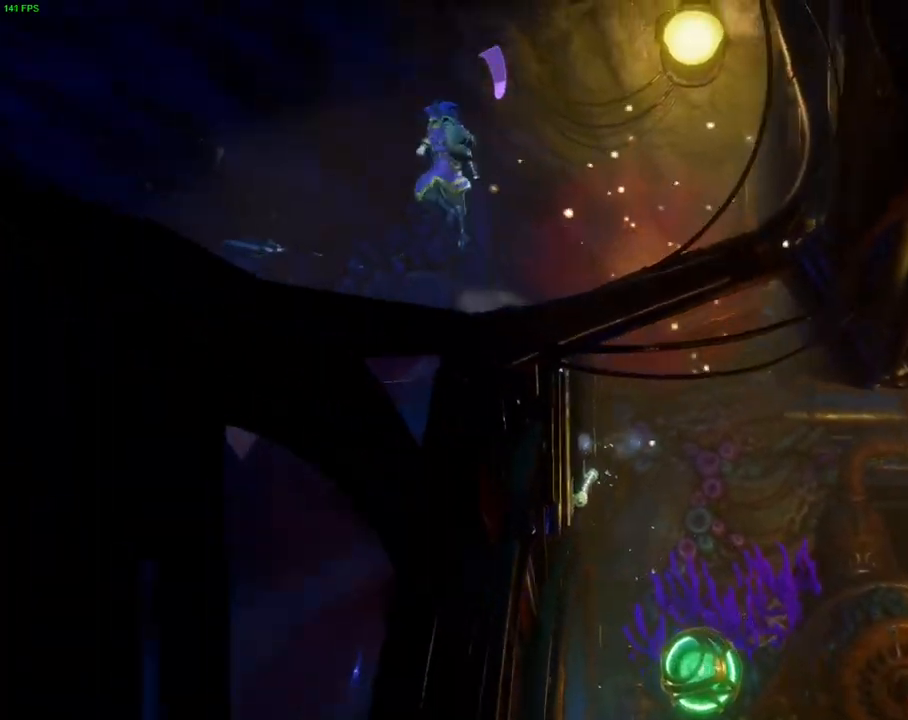
{"dt_ms": 500, "buttons": [], "left_stick": "left", "right_stick": "center", "events": [[100, "R1", "down"], [217, "R1", "up"], [333, "R1", "down"], [433, "R1", "up"]]}
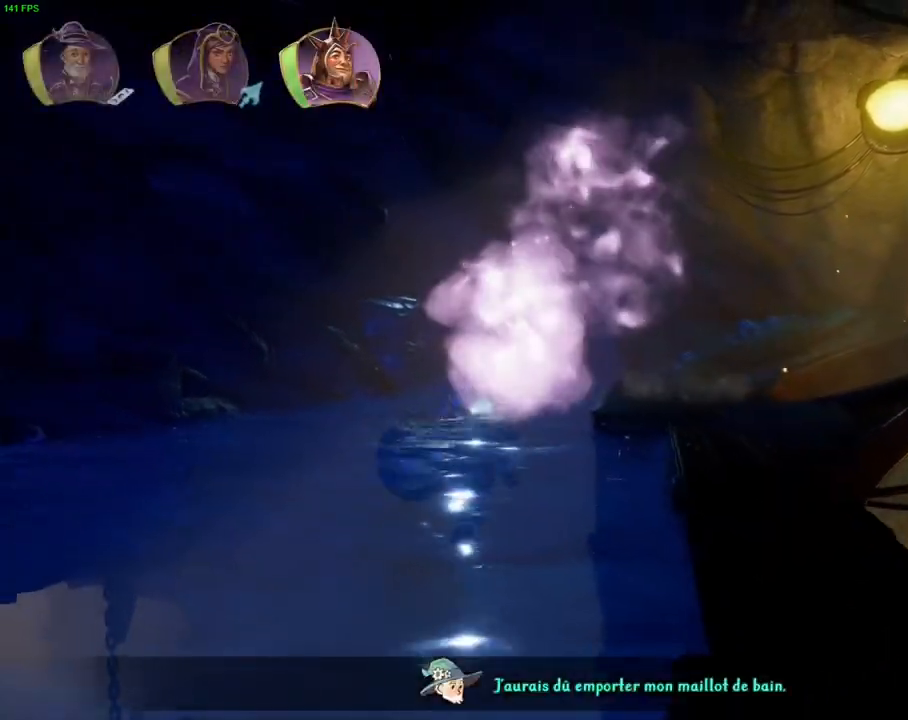
{"dt_ms": 500, "buttons": ["CIRCLE"], "left_stick": "down", "right_stick": "center"}
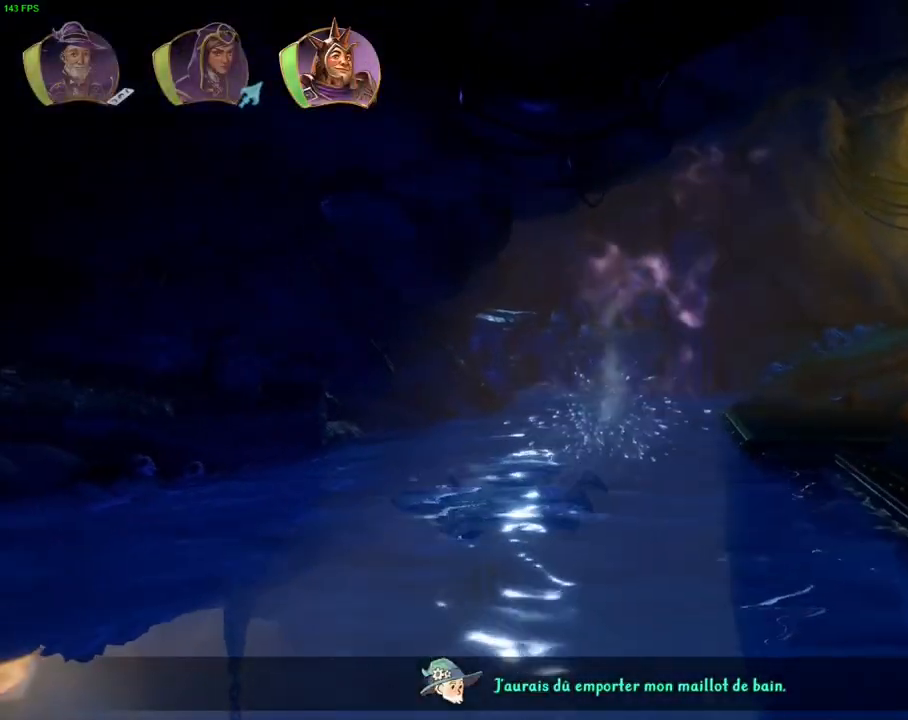
{"dt_ms": 500, "buttons": ["CIRCLE"], "left_stick": "down-left", "right_stick": "center", "events": [[450, "left_stick", "down-left"]]}
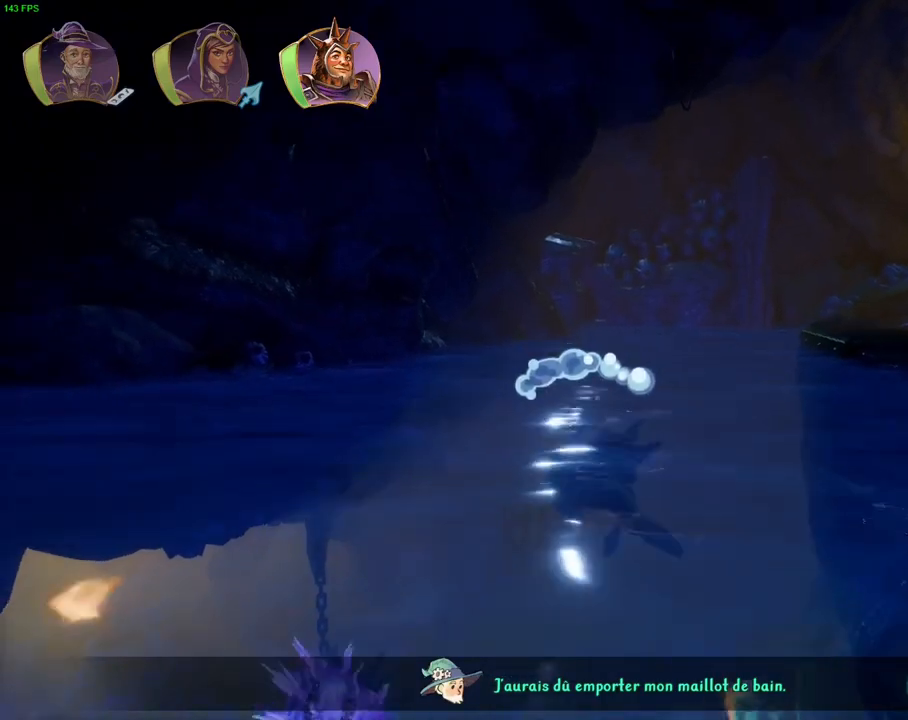
{"dt_ms": 500, "buttons": [], "left_stick": "left", "right_stick": "center", "events": [[133, "left_stick", "left"], [233, "CIRCLE", "up"]]}
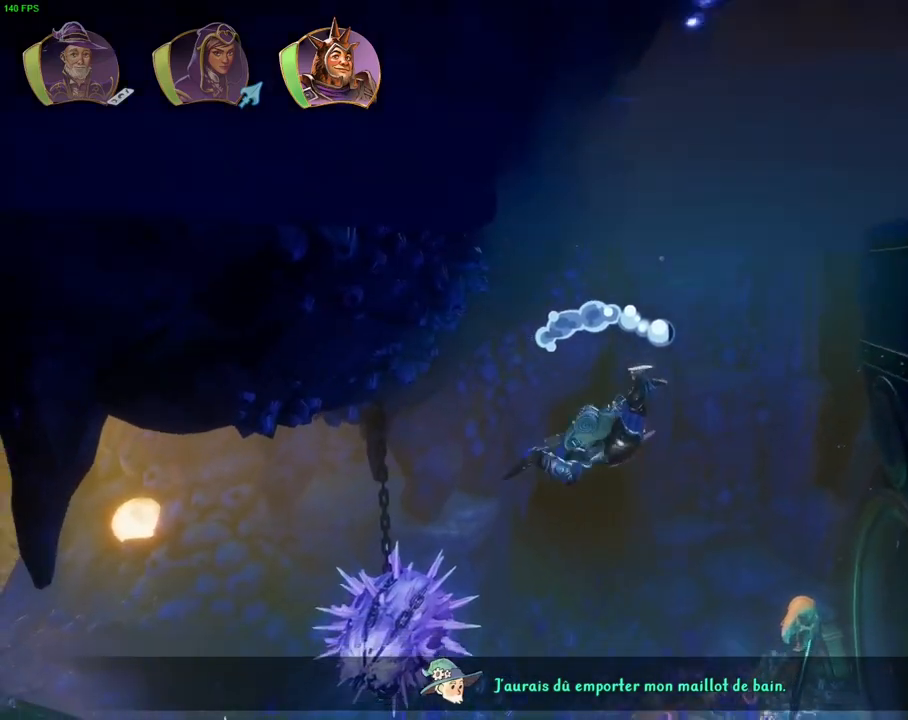
{"dt_ms": 1000, "buttons": [], "left_stick": "left", "right_stick": "center", "events": [[400, "CIRCLE", "down"], [833, "CIRCLE", "up"]]}
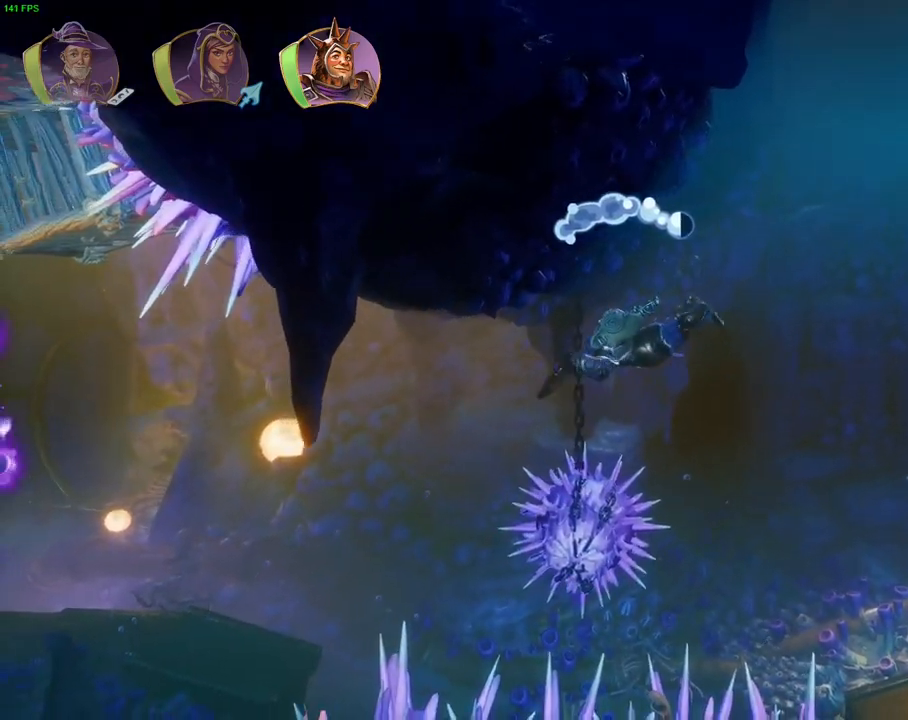
{"dt_ms": 500, "buttons": ["CIRCLE"], "left_stick": "left", "right_stick": "center", "events": [[117, "CIRCLE", "down"]]}
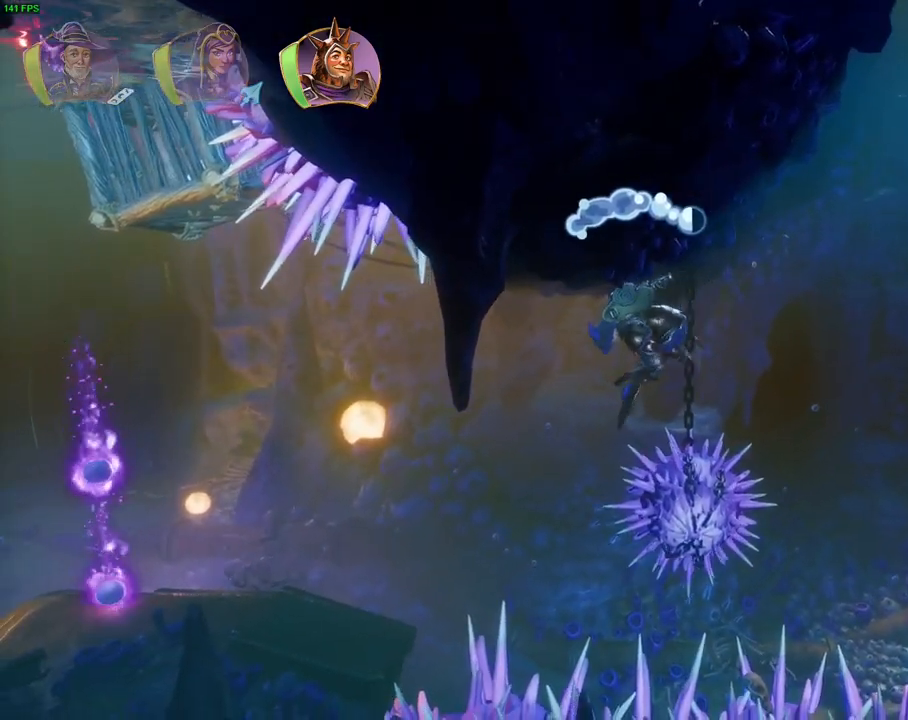
{"dt_ms": 500, "buttons": ["CIRCLE"], "left_stick": "left", "right_stick": "center", "events": []}
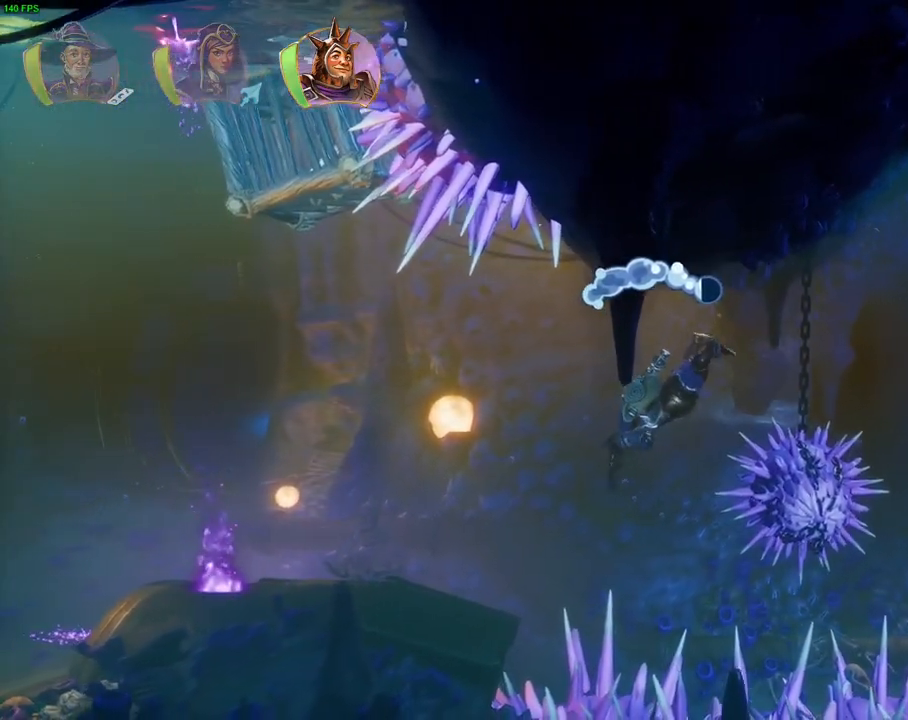
{"dt_ms": 500, "buttons": [], "left_stick": "left", "right_stick": "center", "events": [[83, "CIRCLE", "up"]]}
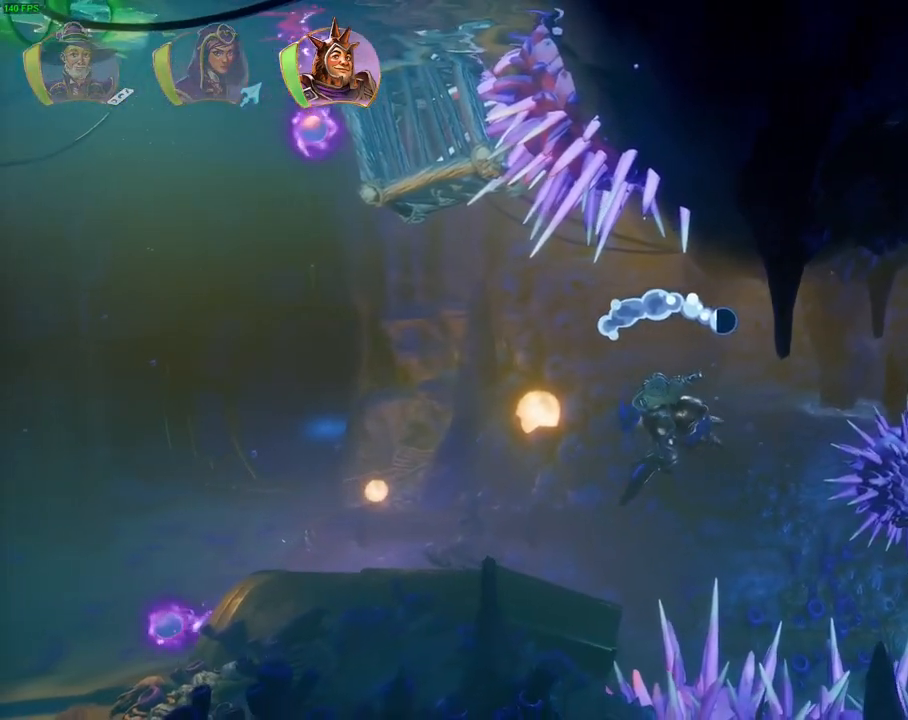
{"dt_ms": 500, "buttons": [], "left_stick": "left", "right_stick": "center", "events": [[83, "CIRCLE", "down"], [300, "CIRCLE", "up"]]}
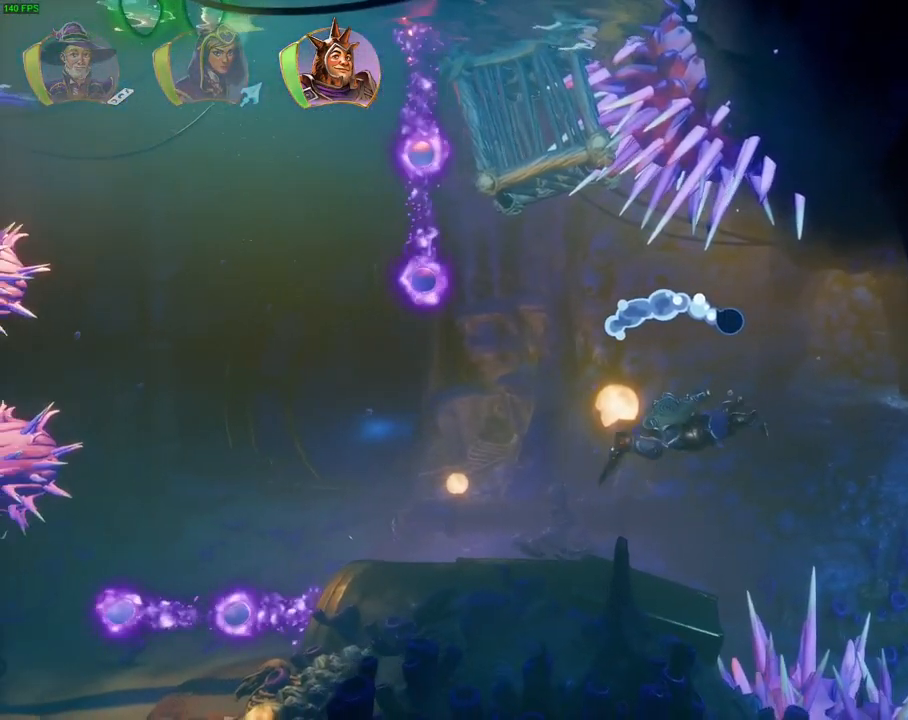
{"dt_ms": 500, "buttons": [], "left_stick": "left", "right_stick": "center", "events": []}
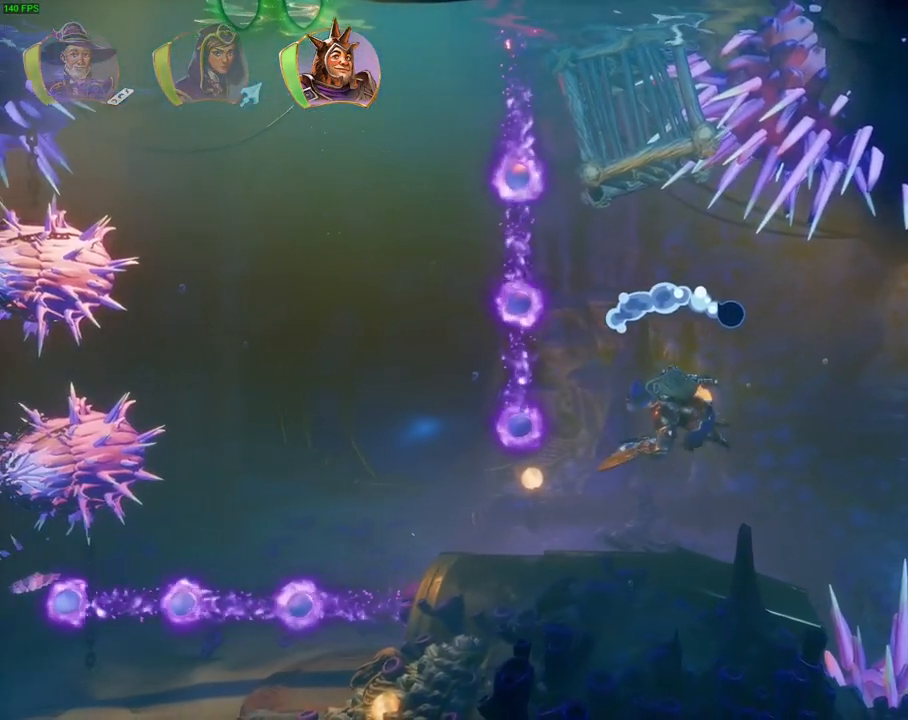
{"dt_ms": 500, "buttons": [], "left_stick": "up", "right_stick": "center", "events": [[67, "right_stick", "up"], [233, "left_stick", "up"], [367, "right_stick", "center"]]}
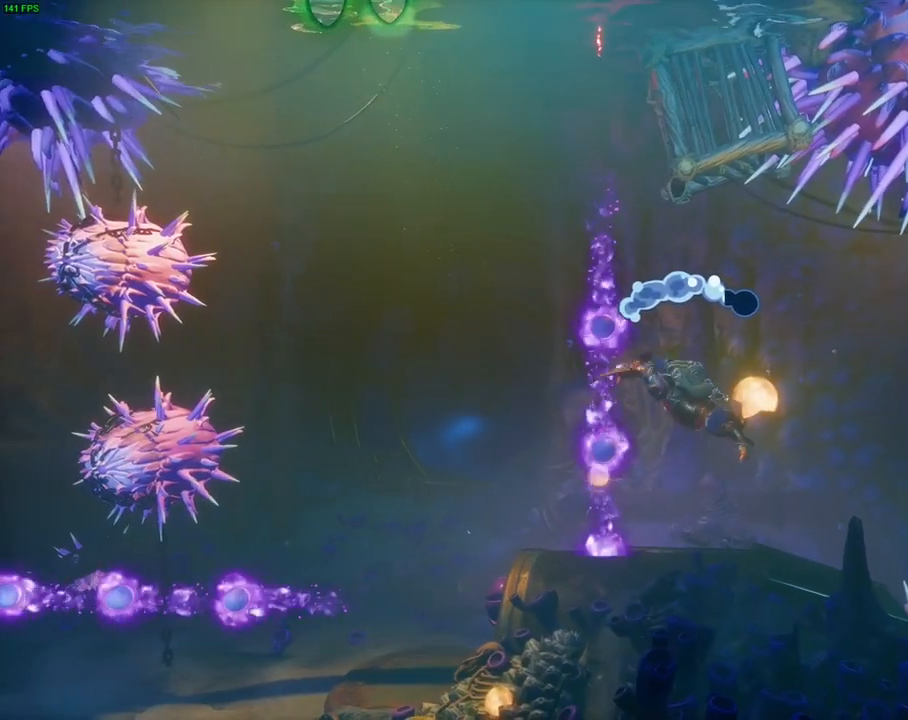
{"dt_ms": 500, "buttons": [], "left_stick": "left", "right_stick": "center", "events": [[133, "left_stick", "up-left"], [233, "left_stick", "left"]]}
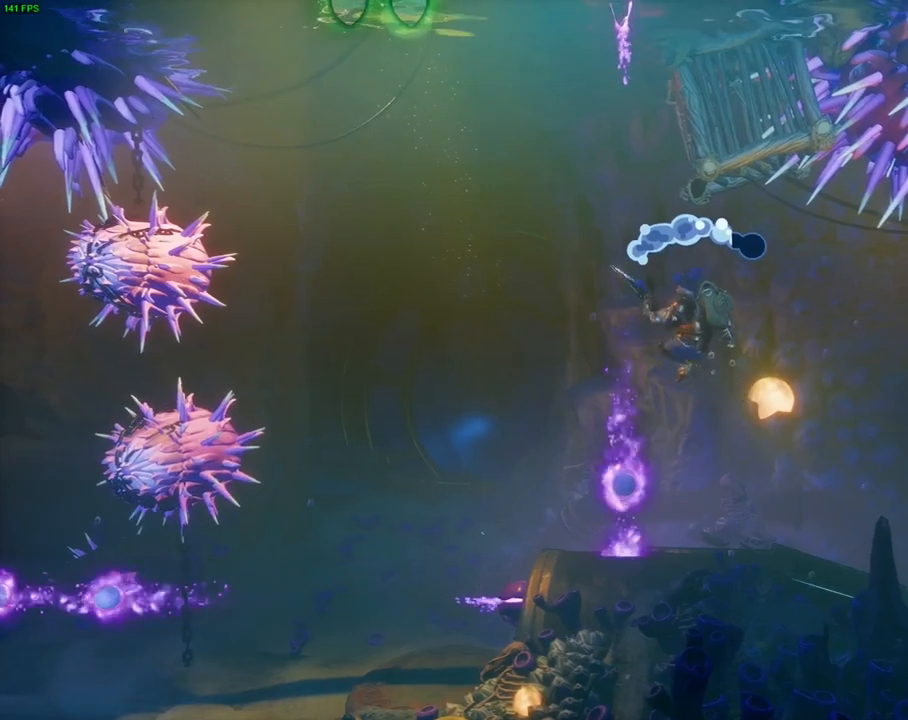
{"dt_ms": 500, "buttons": [], "left_stick": "left", "right_stick": "center", "events": []}
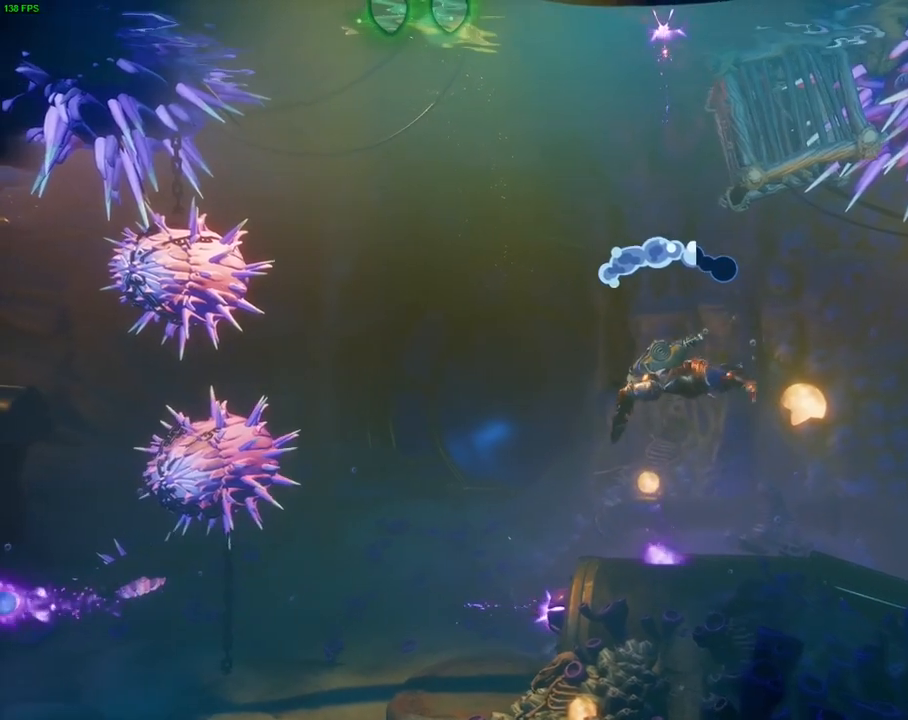
{"dt_ms": 500, "buttons": [], "left_stick": "left", "right_stick": "center", "events": []}
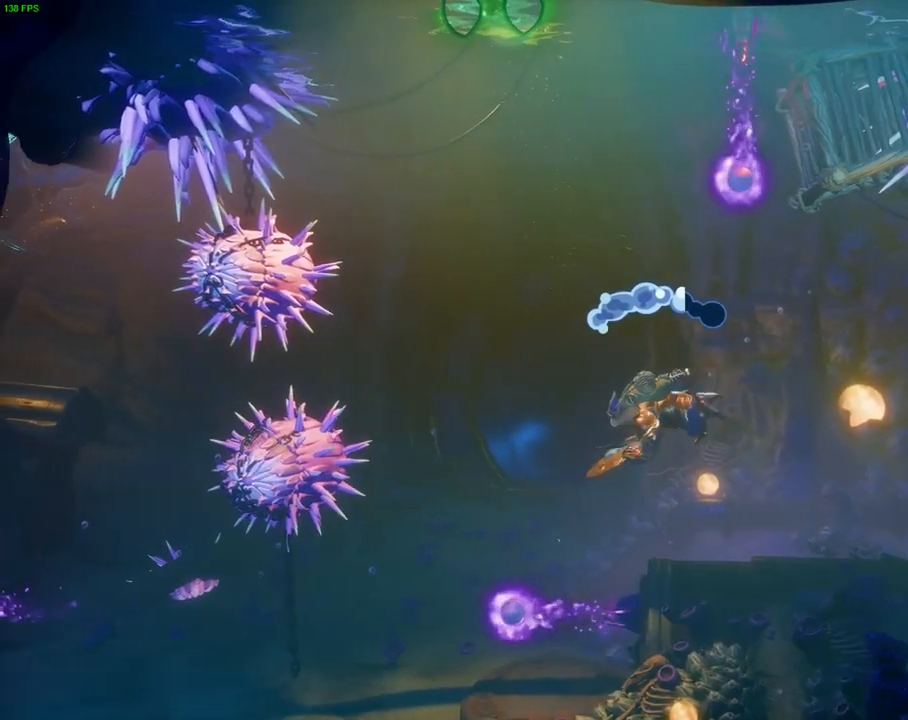
{"dt_ms": 500, "buttons": [], "left_stick": "down-left", "right_stick": "center", "events": [[33, "left_stick", "down-left"]]}
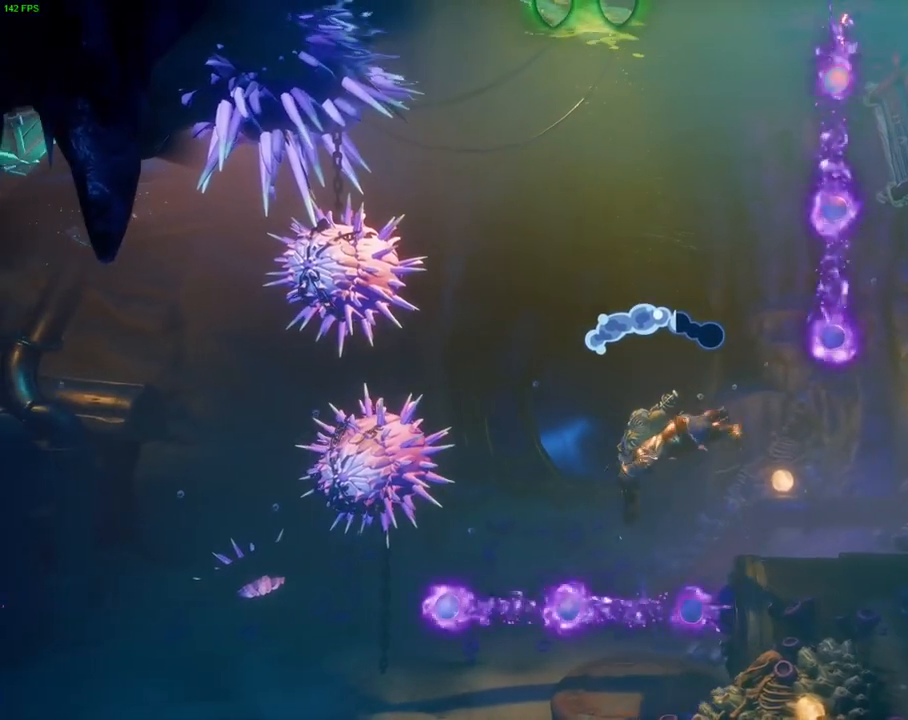
{"dt_ms": 500, "buttons": [], "left_stick": "down", "right_stick": "center", "events": [[400, "left_stick", "down"]]}
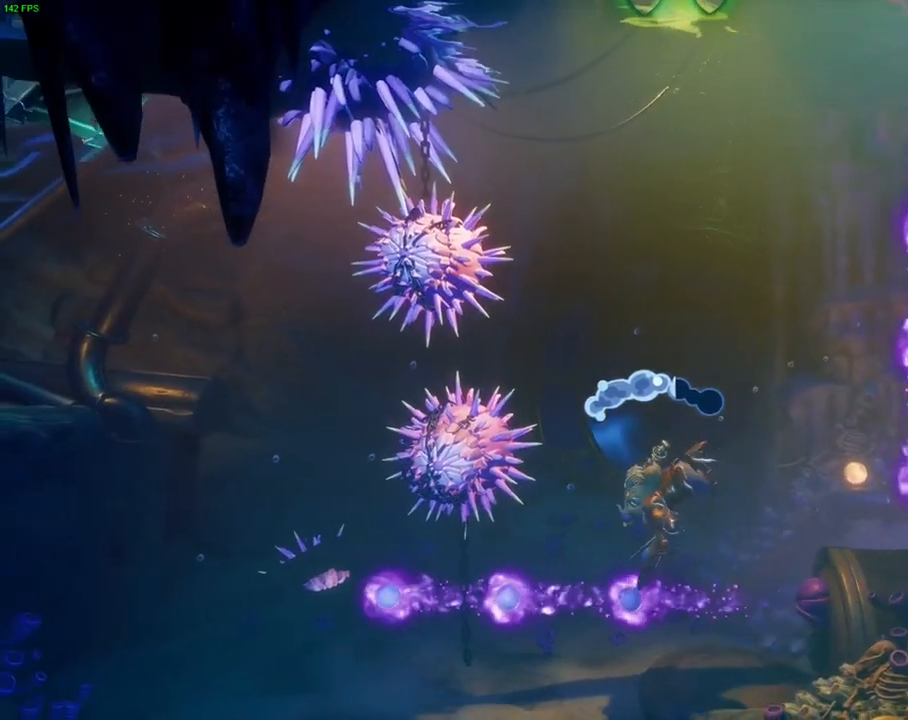
{"dt_ms": 500, "buttons": [], "left_stick": "left", "right_stick": "center", "events": [[100, "left_stick", "down-left"], [467, "left_stick", "left"]]}
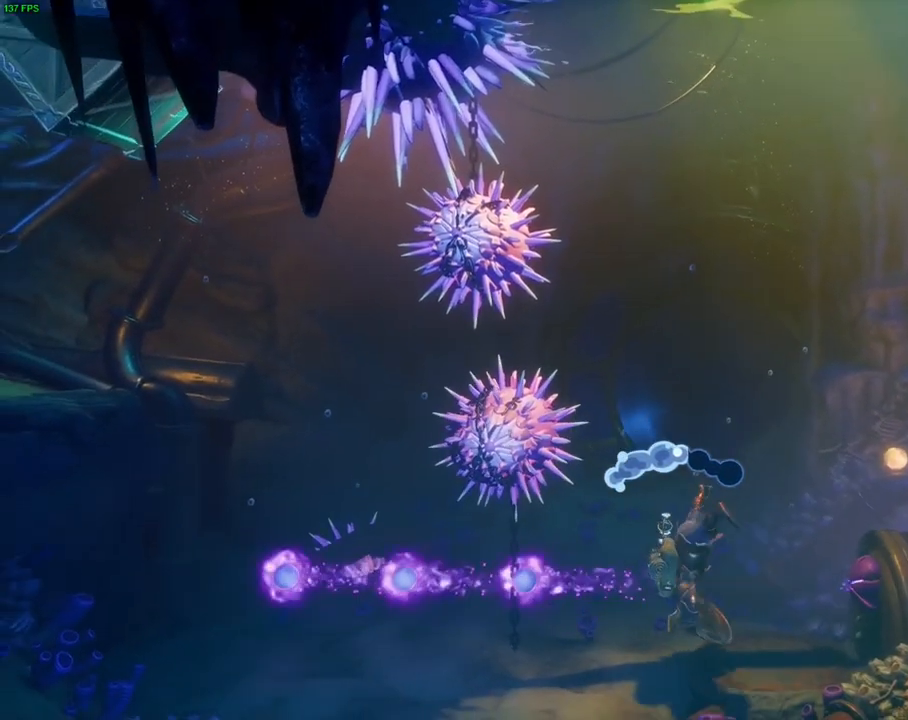
{"dt_ms": 500, "buttons": [], "left_stick": "left", "right_stick": "center", "events": []}
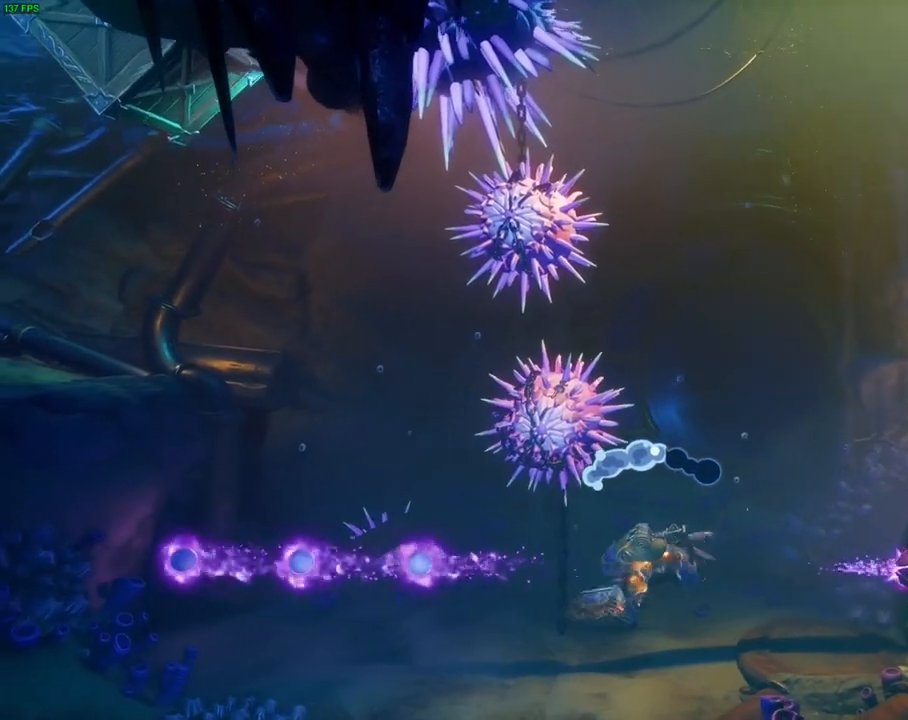
{"dt_ms": 500, "buttons": [], "left_stick": "left", "right_stick": "center", "events": []}
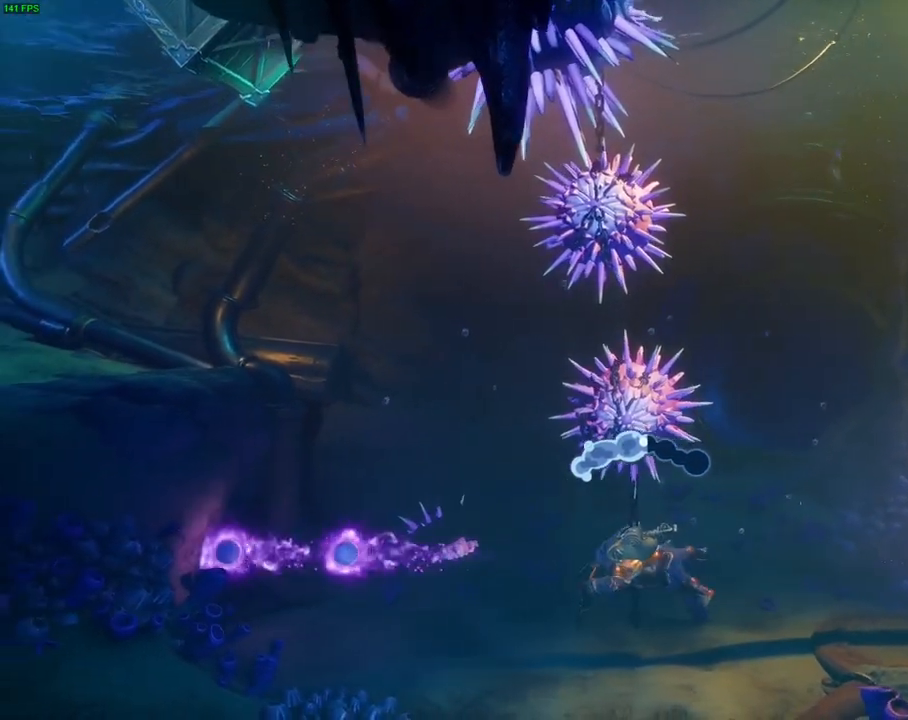
{"dt_ms": 500, "buttons": [], "left_stick": "left", "right_stick": "center", "events": []}
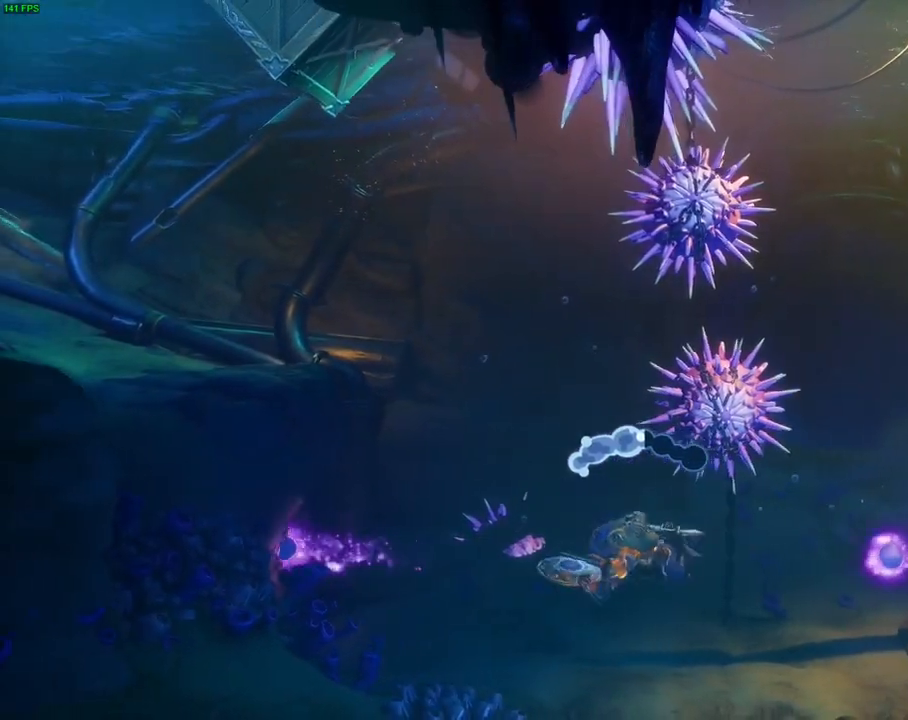
{"dt_ms": 500, "buttons": [], "left_stick": "left", "right_stick": "center", "events": []}